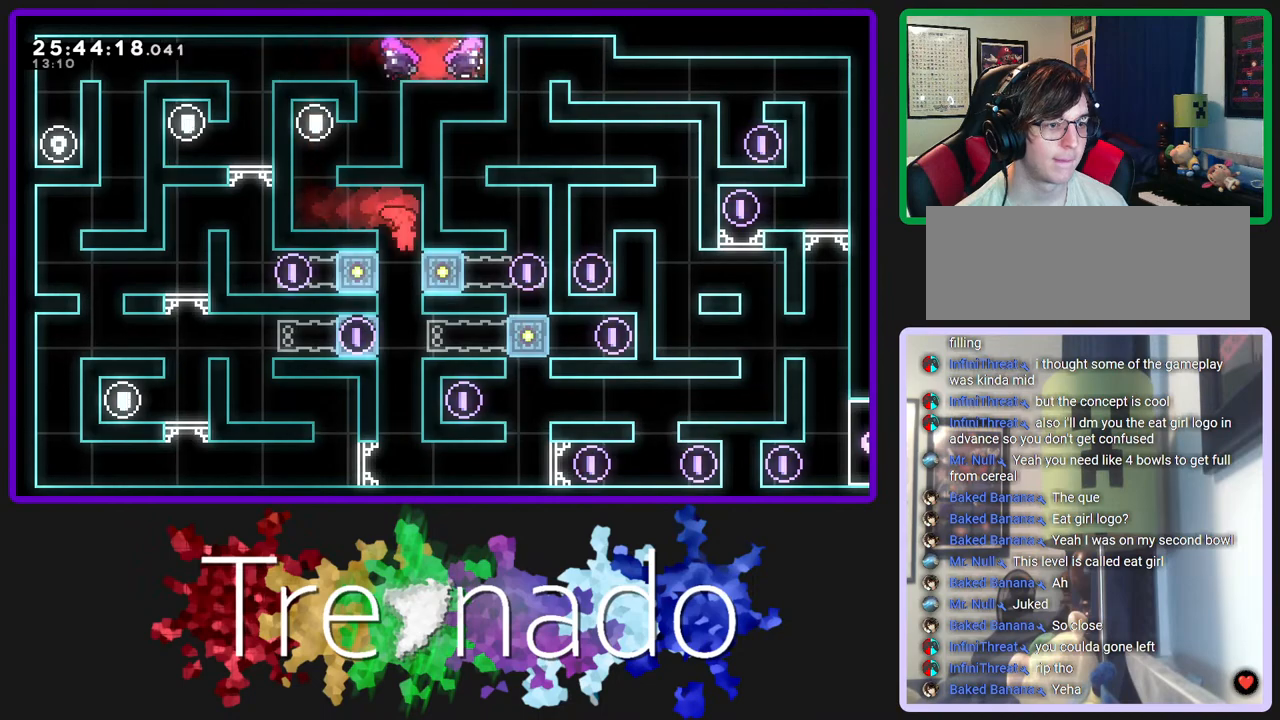
Gameplay with a controller (Xbox layout); each line is a JSON object with the inputs held at the frame after it. "events" lists button and stick changes between this image and that frame as [ms after this image, input, new state], when the widget could be followed in between. Not read: L3 SELECT START.
{"buttons": ["R2"], "left_stick": "center", "right_stick": "center", "events": [[100, "L2", "down"], [283, "L2", "up"], [300, "R2", "down"]]}
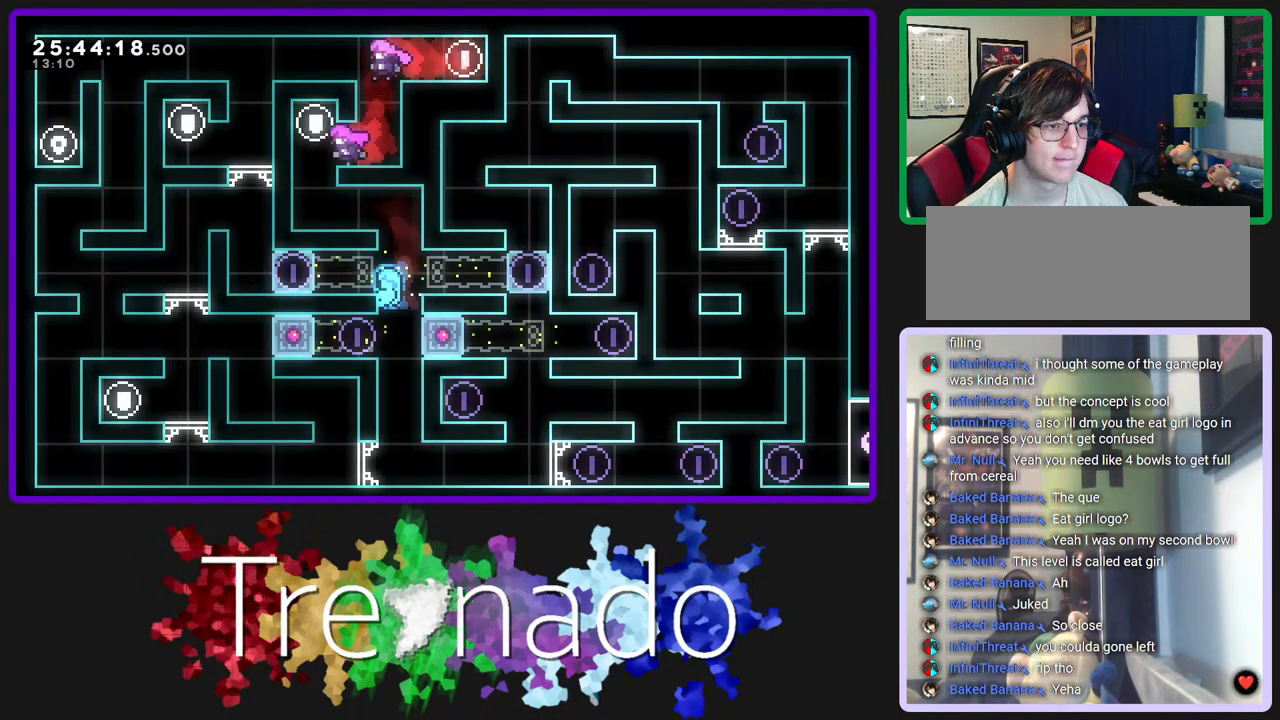
{"buttons": ["R2"], "left_stick": "center", "right_stick": "center", "events": []}
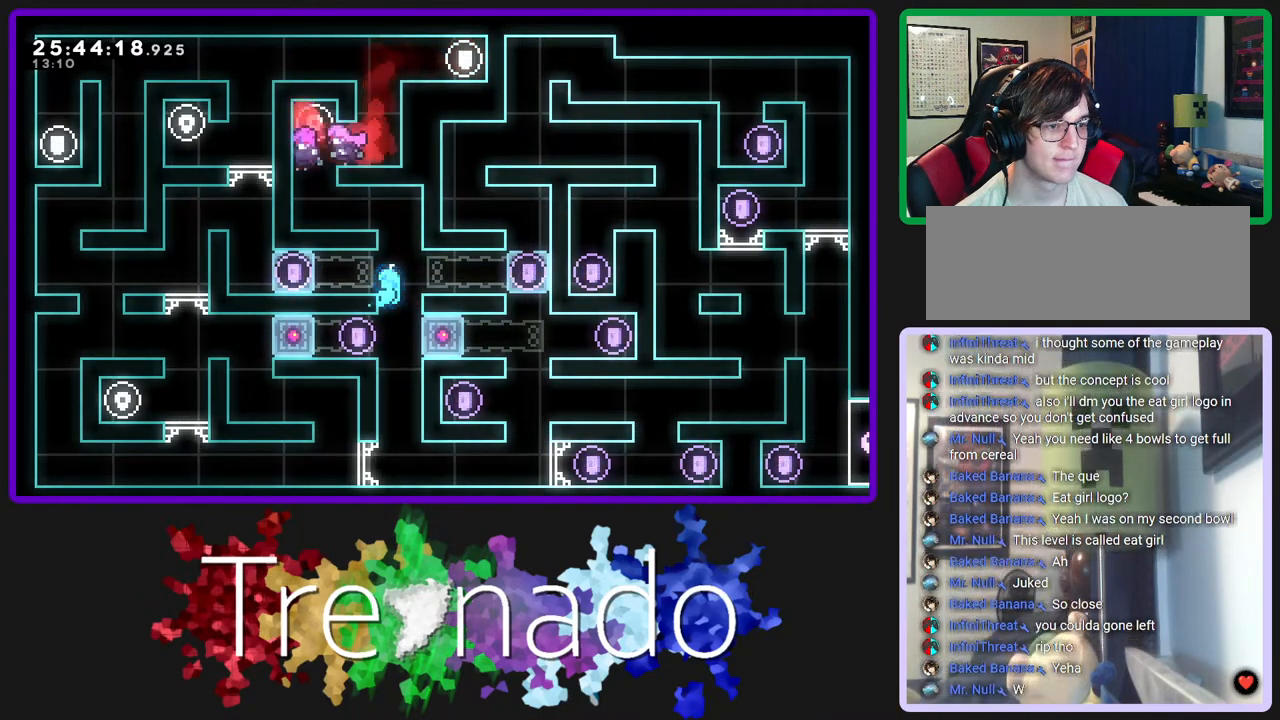
{"buttons": [], "left_stick": "center", "right_stick": "center", "events": [[333, "R2", "up"]]}
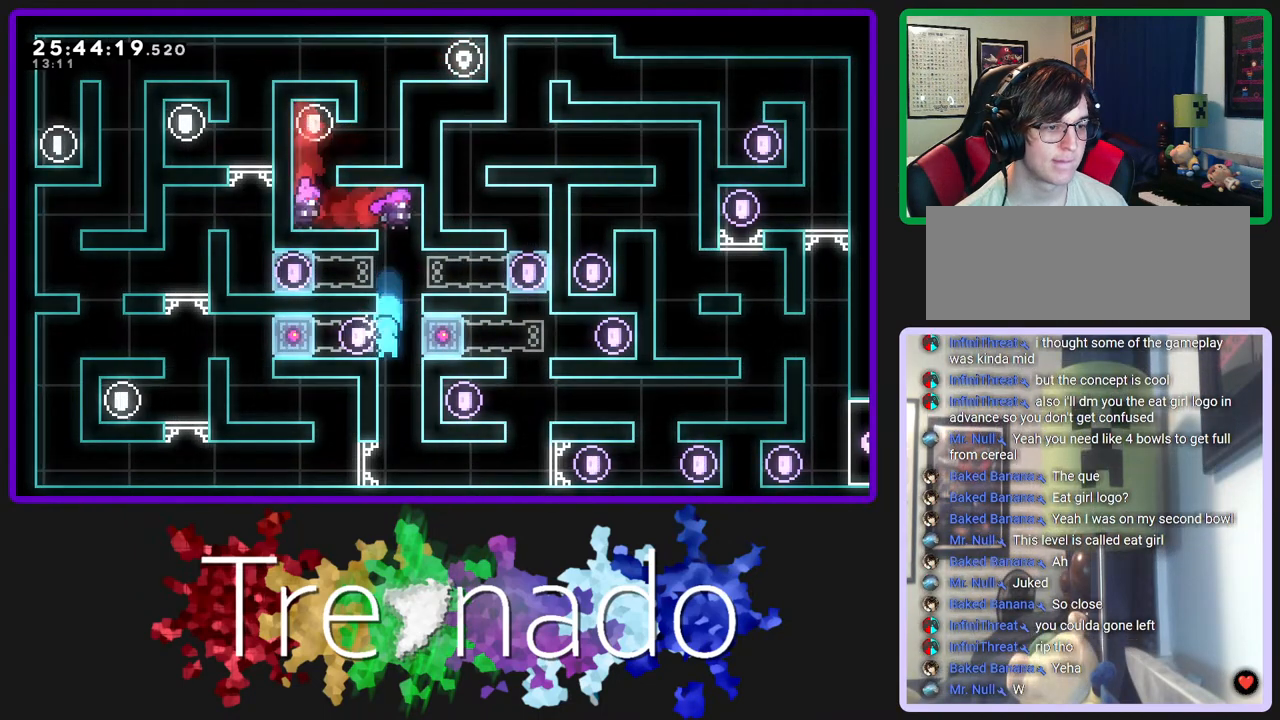
{"buttons": [], "left_stick": "center", "right_stick": "center", "events": []}
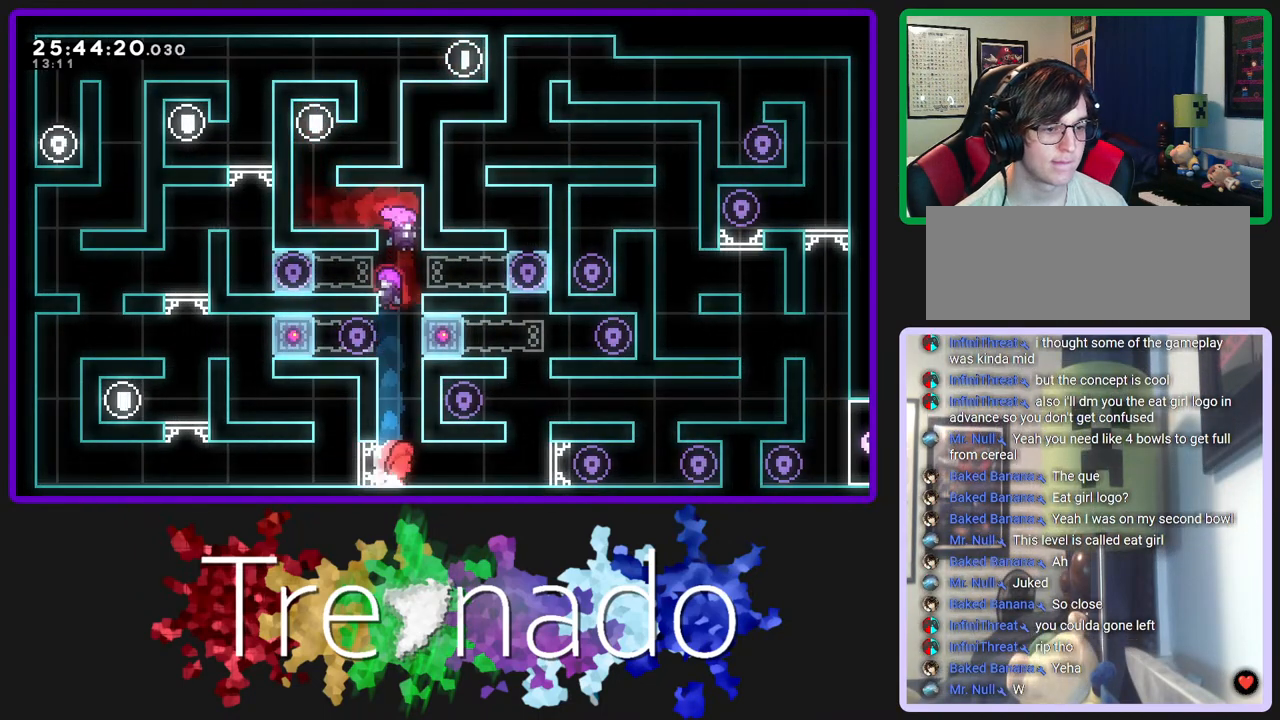
{"buttons": [], "left_stick": "center", "right_stick": "center", "events": []}
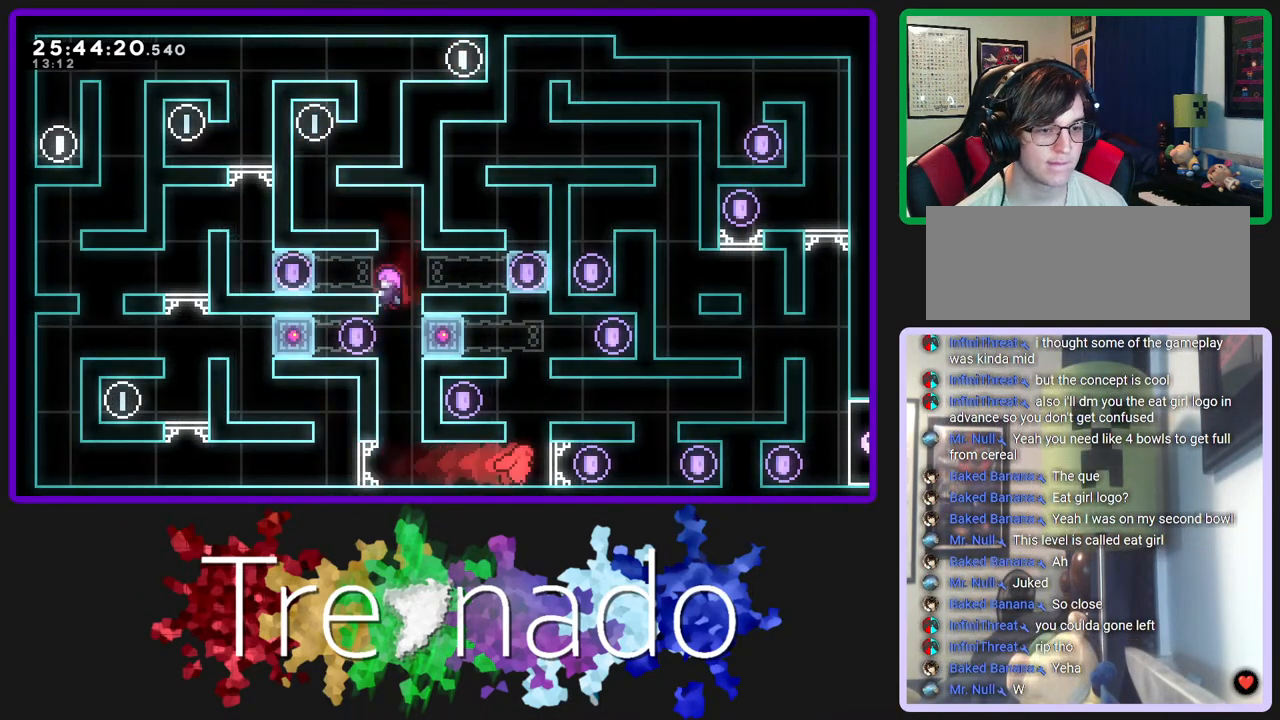
{"buttons": [], "left_stick": "center", "right_stick": "center", "events": [[117, "A", "down"], [283, "A", "up"]]}
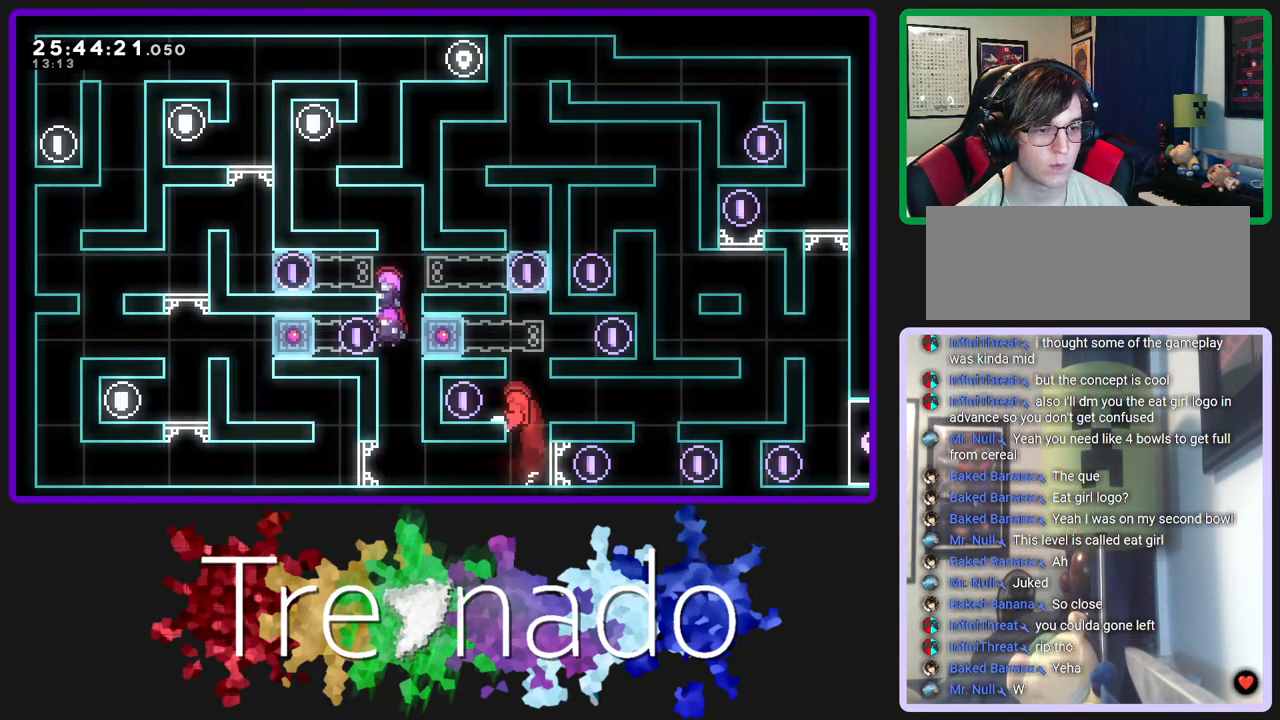
{"buttons": ["A"], "left_stick": "center", "right_stick": "center", "events": [[450, "A", "down"]]}
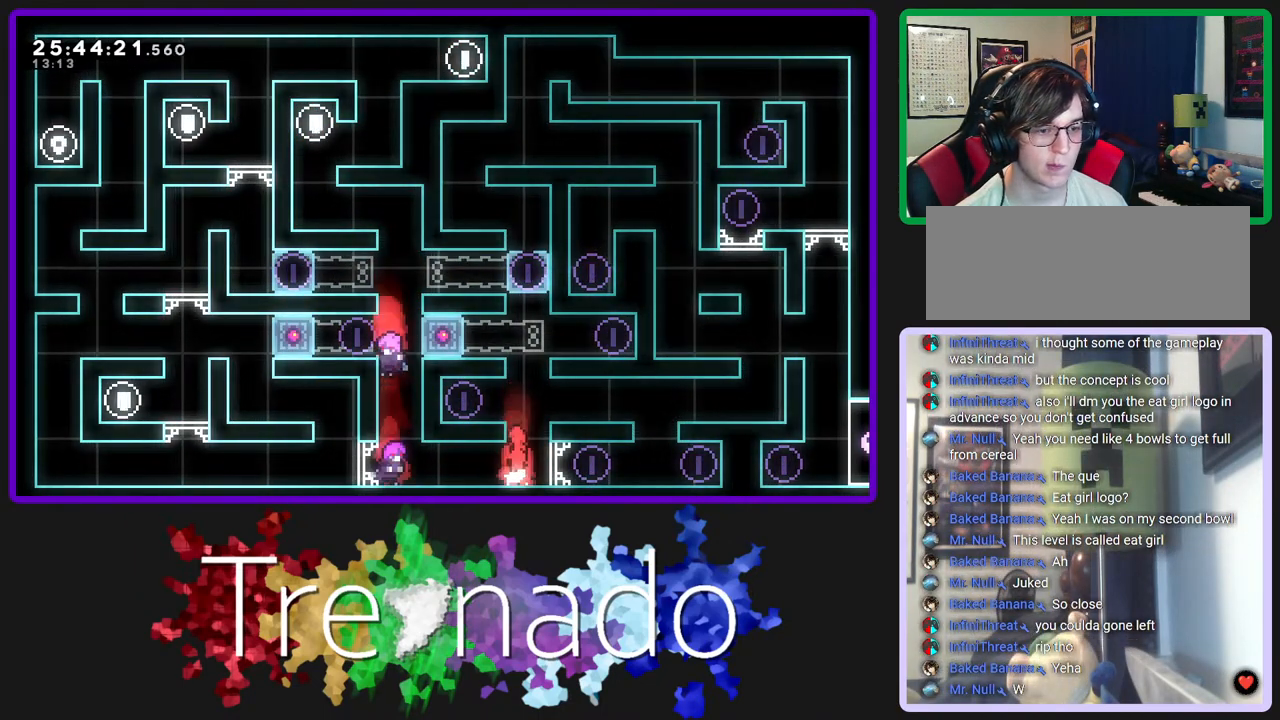
{"buttons": [], "left_stick": "center", "right_stick": "center", "events": [[100, "A", "up"]]}
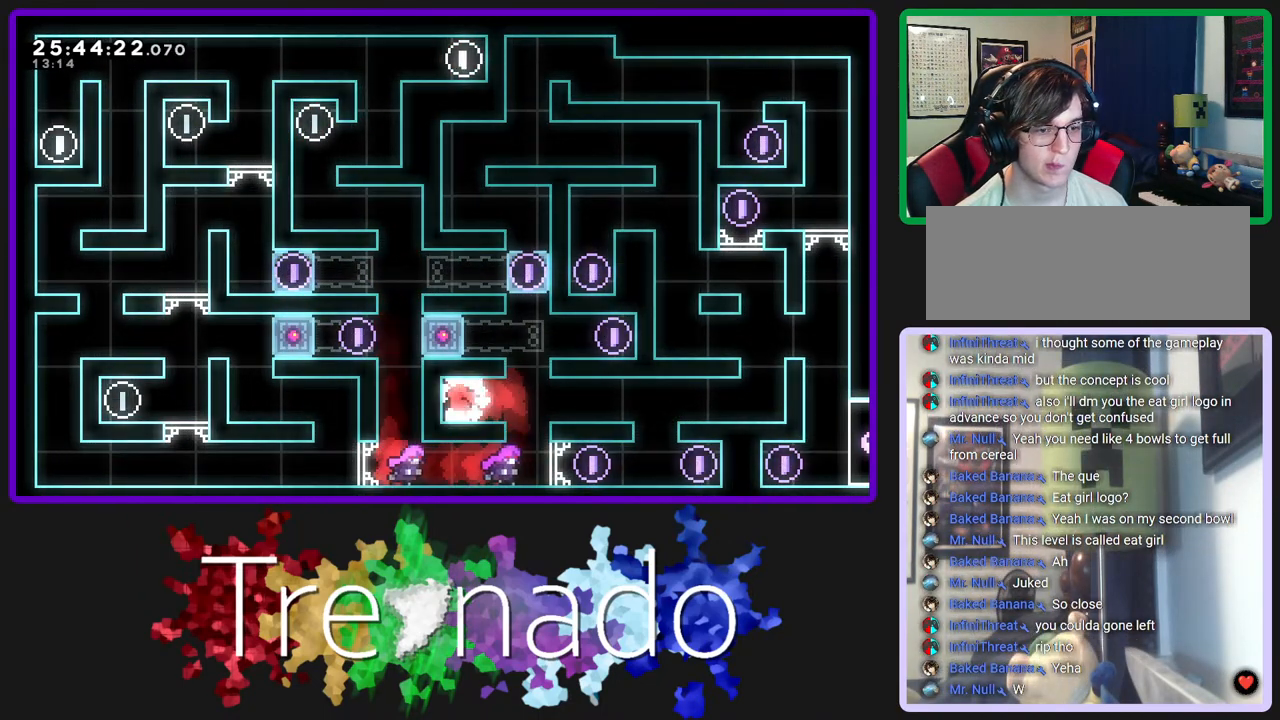
{"buttons": ["A"], "left_stick": "center", "right_stick": "center", "events": [[383, "A", "down"]]}
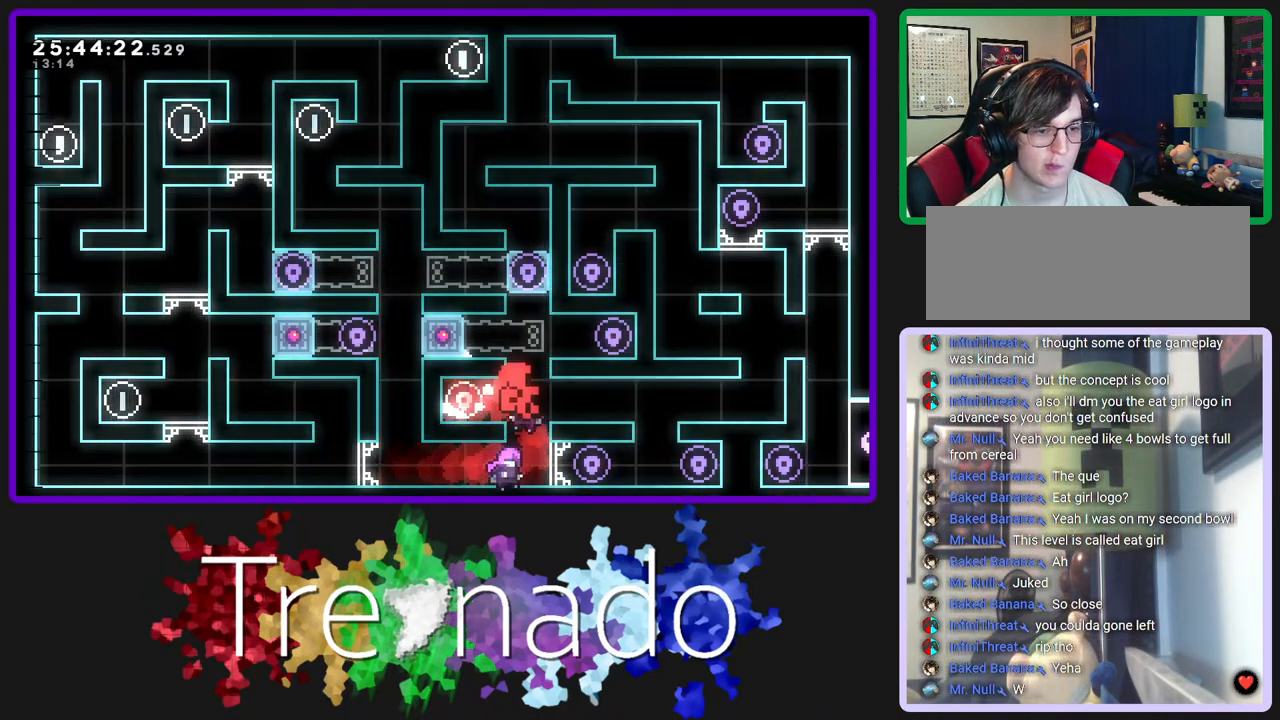
{"buttons": [], "left_stick": "center", "right_stick": "center", "events": [[167, "A", "up"], [233, "A", "down"], [300, "A", "up"], [350, "A", "down"], [450, "A", "up"]]}
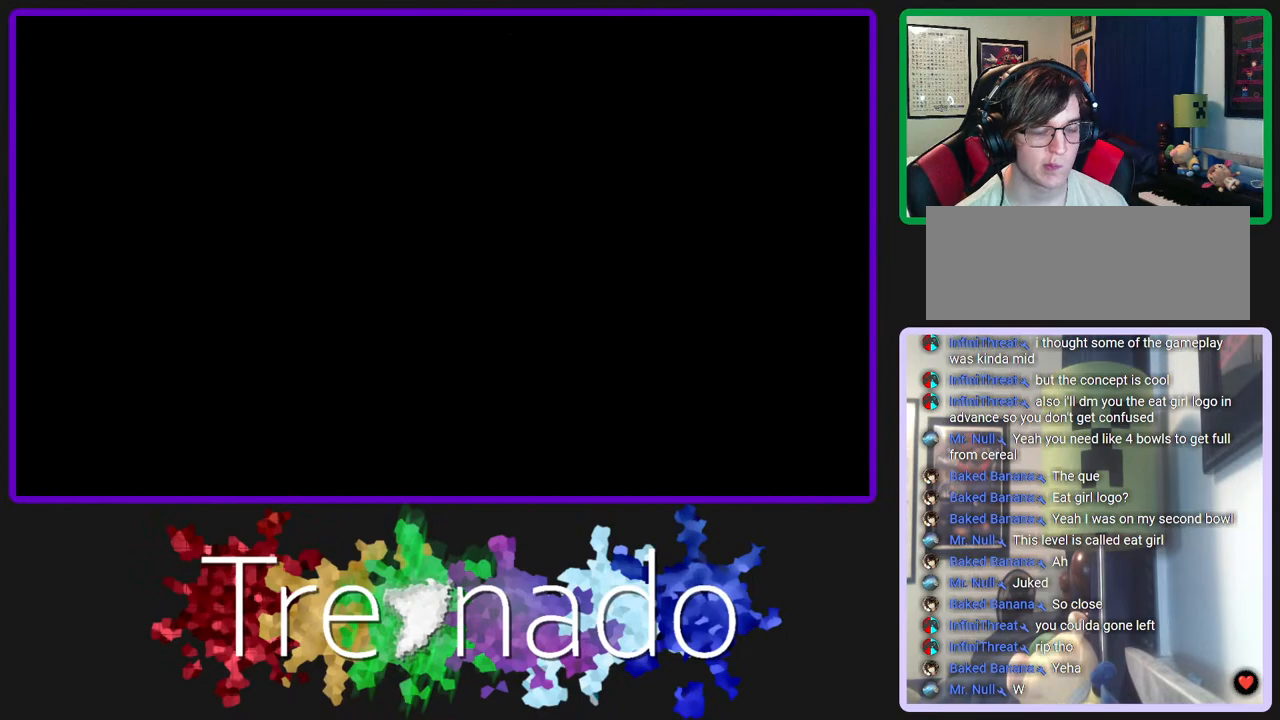
{"buttons": [], "left_stick": "center", "right_stick": "center", "events": []}
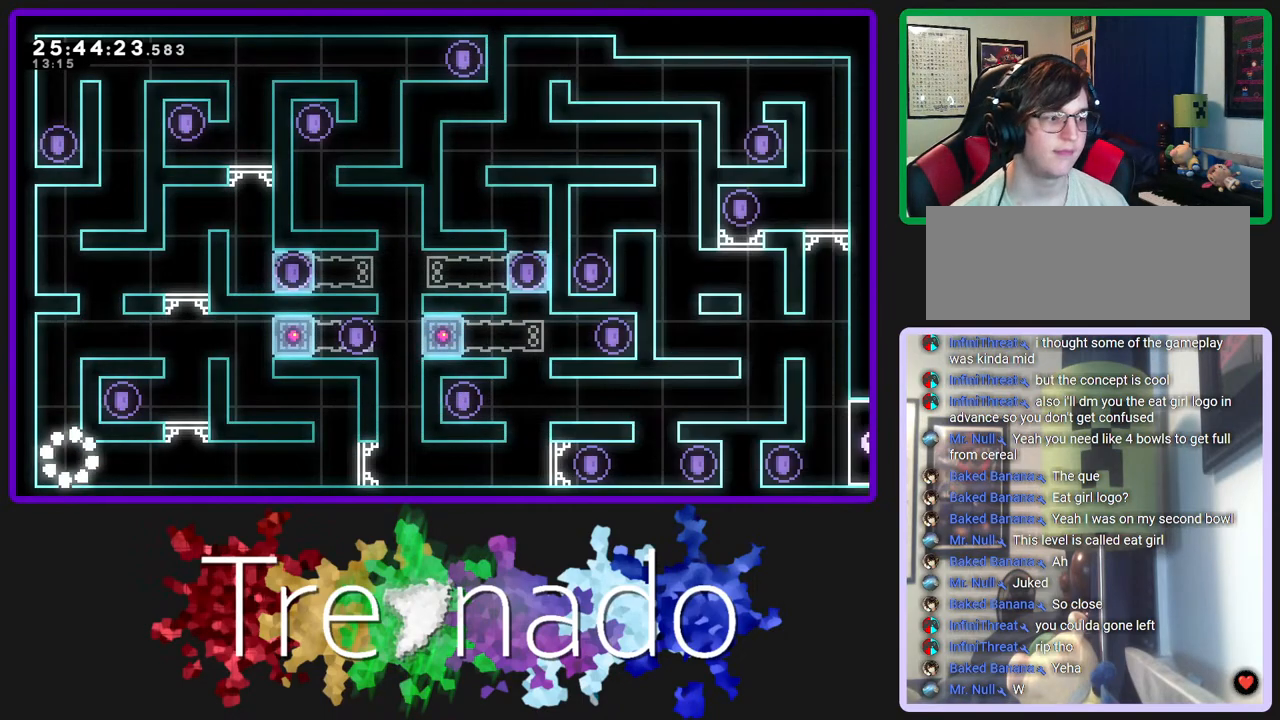
{"buttons": [], "left_stick": "center", "right_stick": "center", "events": []}
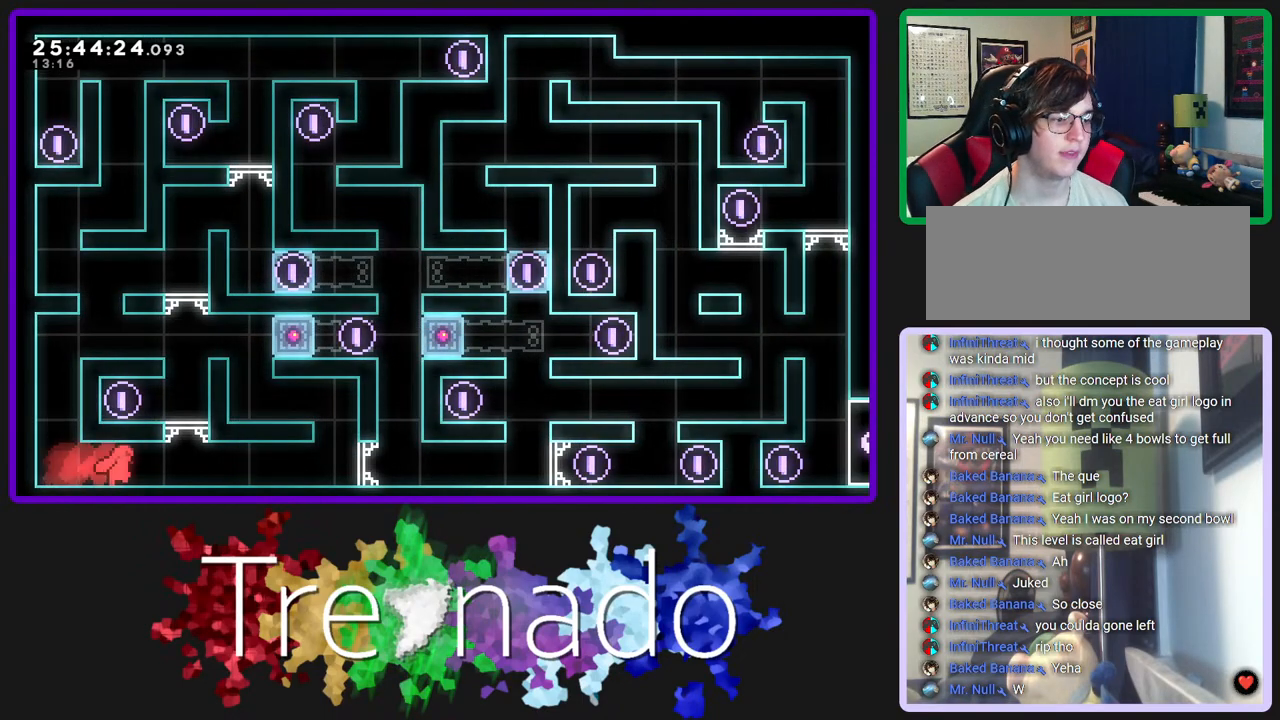
{"buttons": [], "left_stick": "center", "right_stick": "center", "events": [[183, "A", "down"], [367, "A", "up"]]}
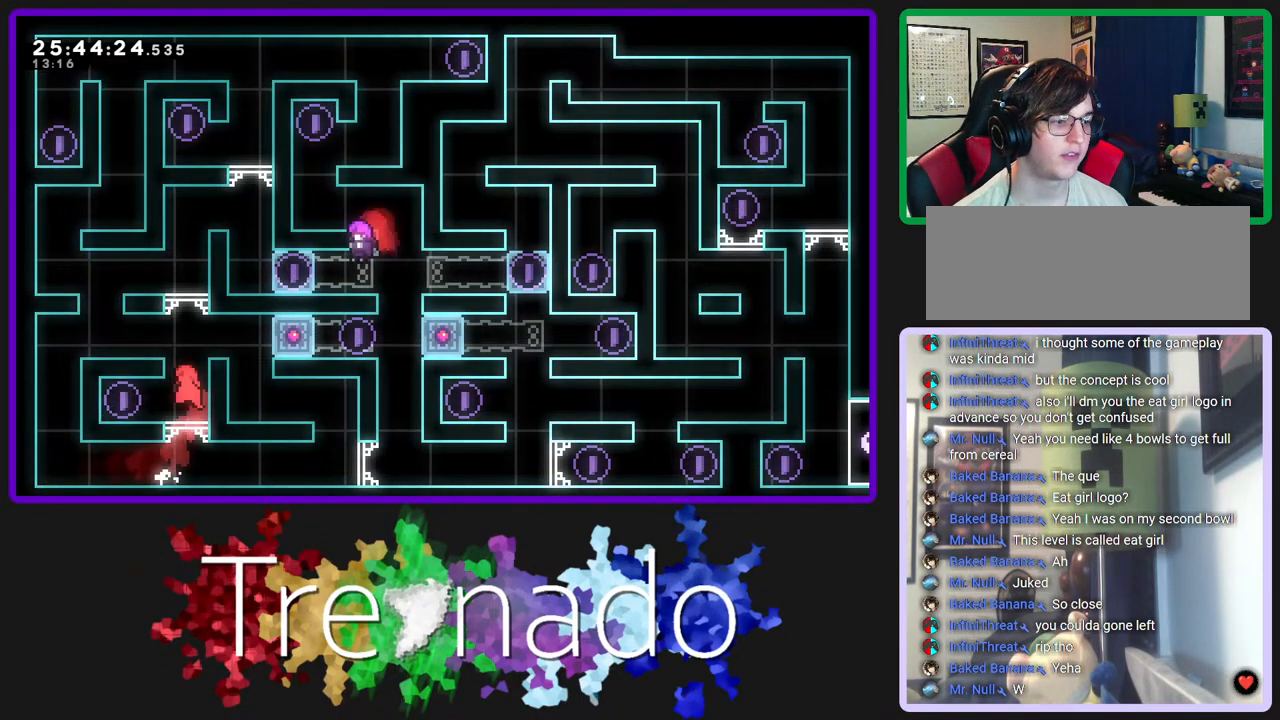
{"buttons": [], "left_stick": "center", "right_stick": "center", "events": []}
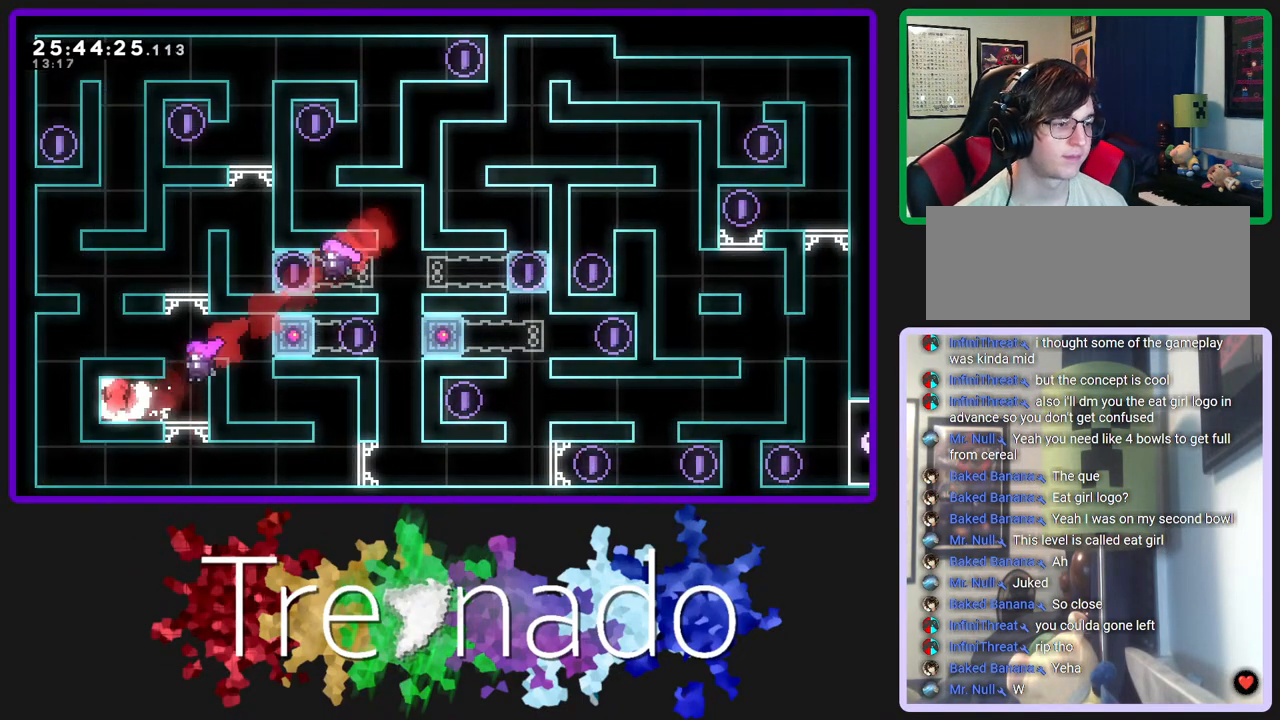
{"buttons": ["L2", "DPAD_UP"], "left_stick": "center", "right_stick": "center", "events": [[433, "DPAD_UP", "down"], [433, "L2", "down"]]}
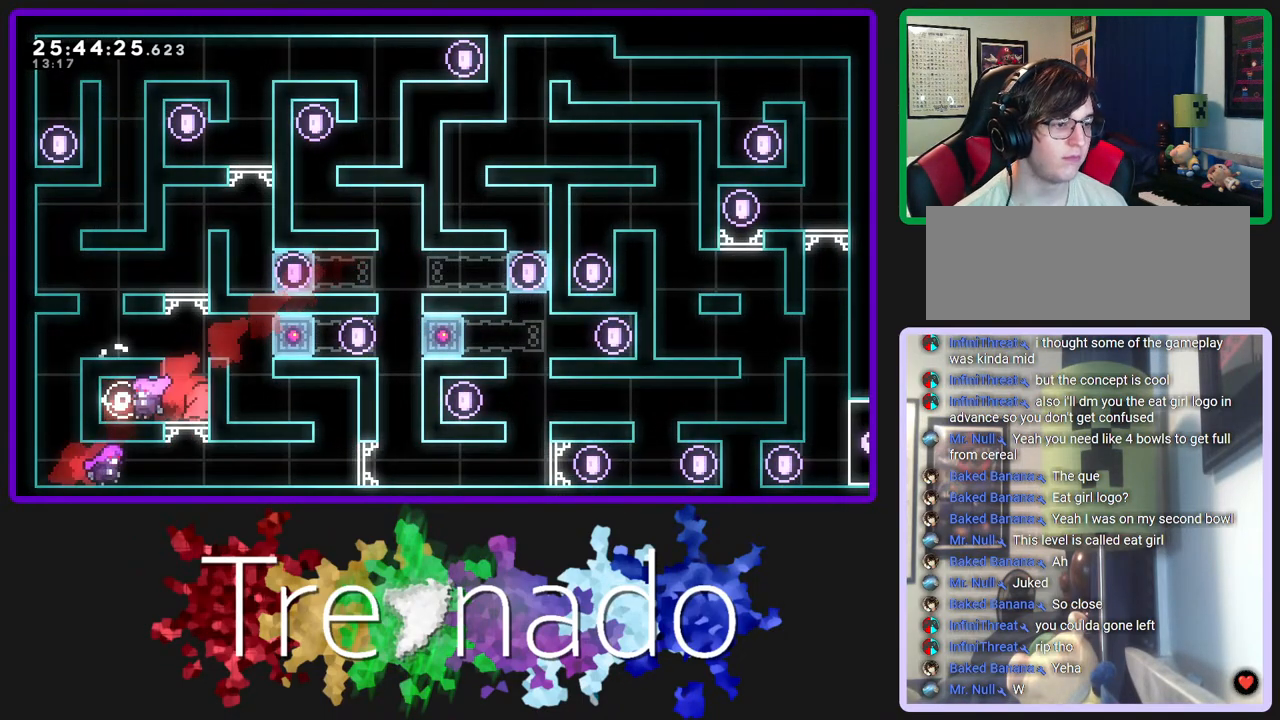
{"buttons": [], "left_stick": "center", "right_stick": "center", "events": [[100, "A", "down"], [100, "L2", "up"], [250, "A", "up"], [317, "DPAD_UP", "up"]]}
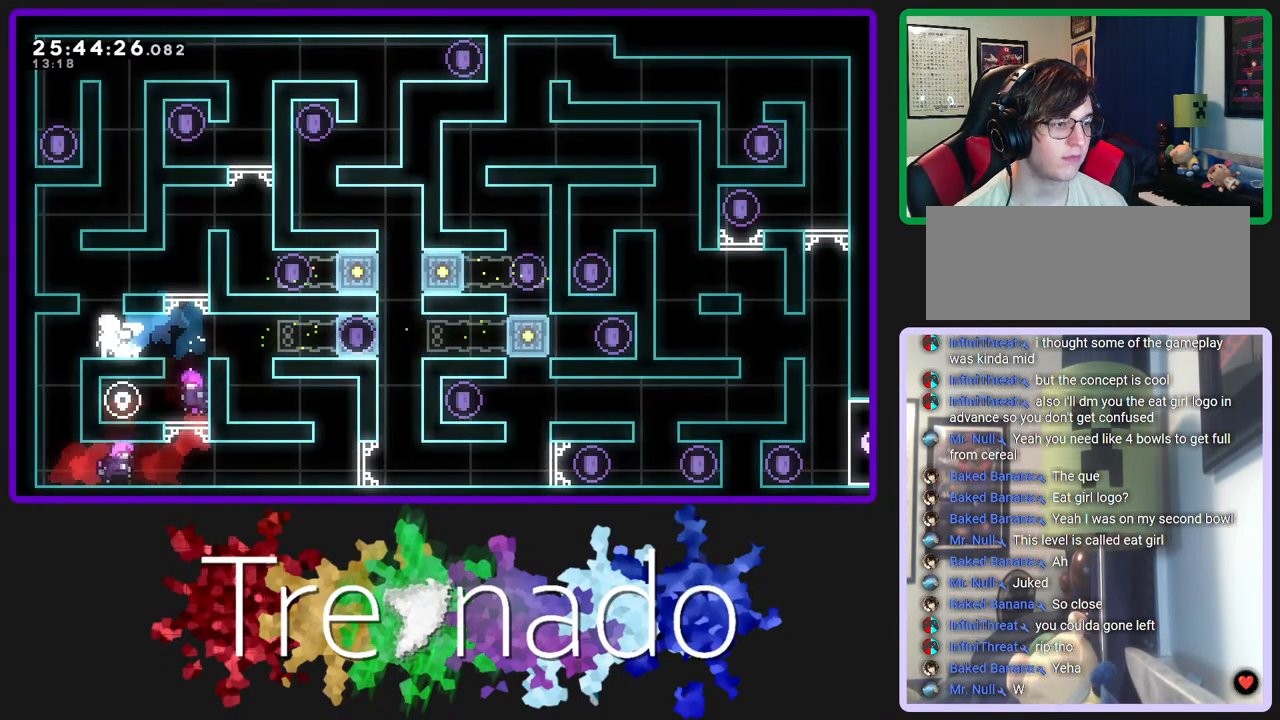
{"buttons": [], "left_stick": "center", "right_stick": "center", "events": [[267, "A", "down"], [450, "A", "up"]]}
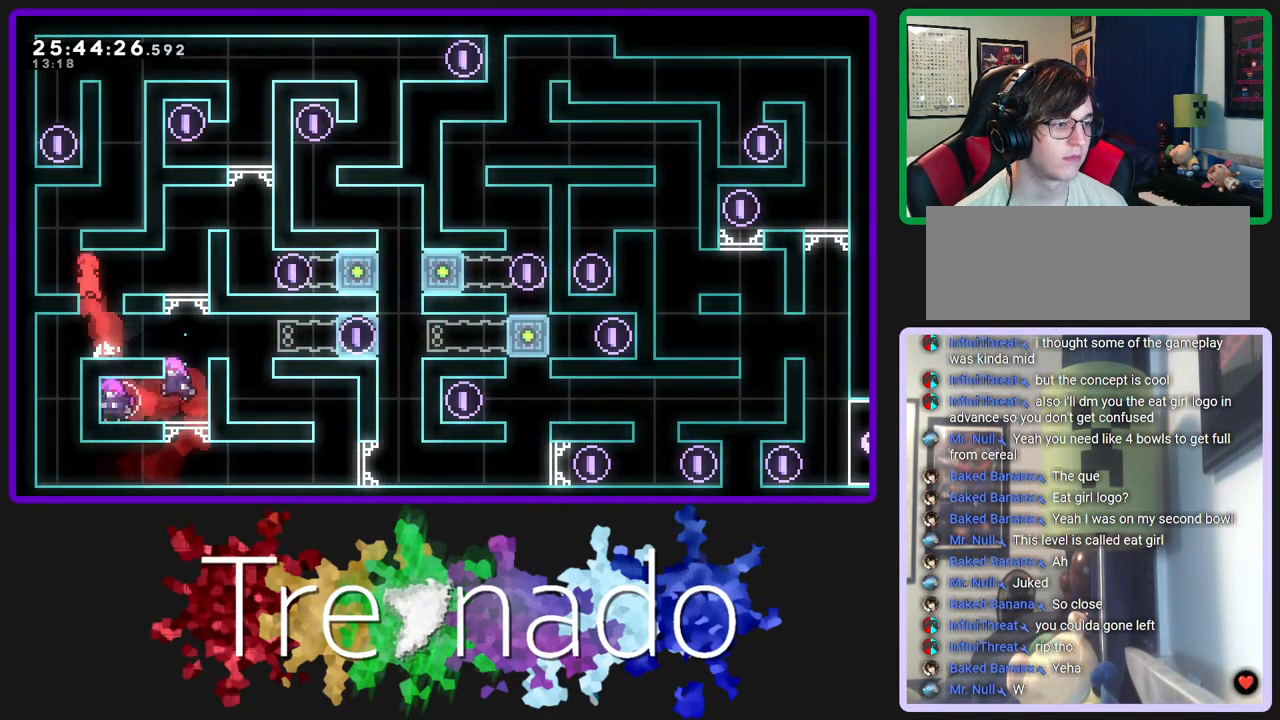
{"buttons": [], "left_stick": "center", "right_stick": "center", "events": [[267, "A", "down"], [450, "A", "up"]]}
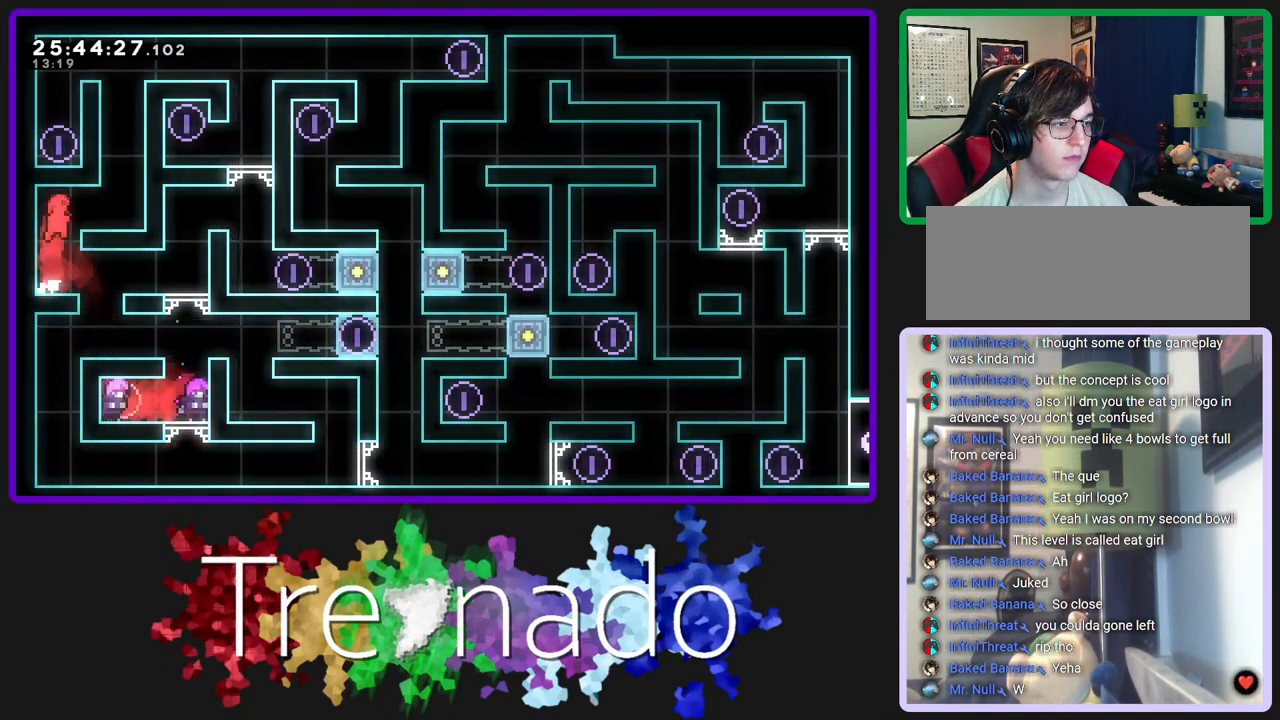
{"buttons": ["A", "DPAD_UP"], "left_stick": "center", "right_stick": "center", "events": [[300, "DPAD_UP", "down"], [300, "L2", "down"], [450, "L2", "up"], [483, "A", "down"]]}
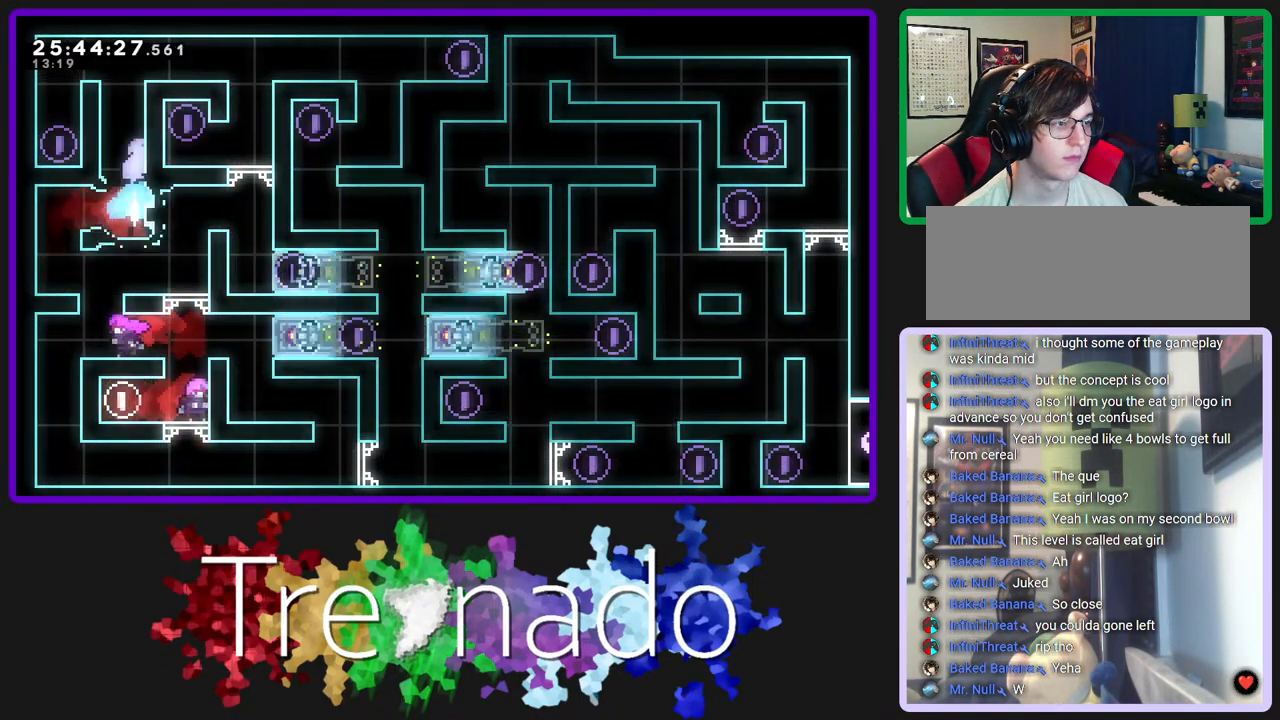
{"buttons": [], "left_stick": "center", "right_stick": "center", "events": [[267, "A", "up"], [300, "DPAD_UP", "up"]]}
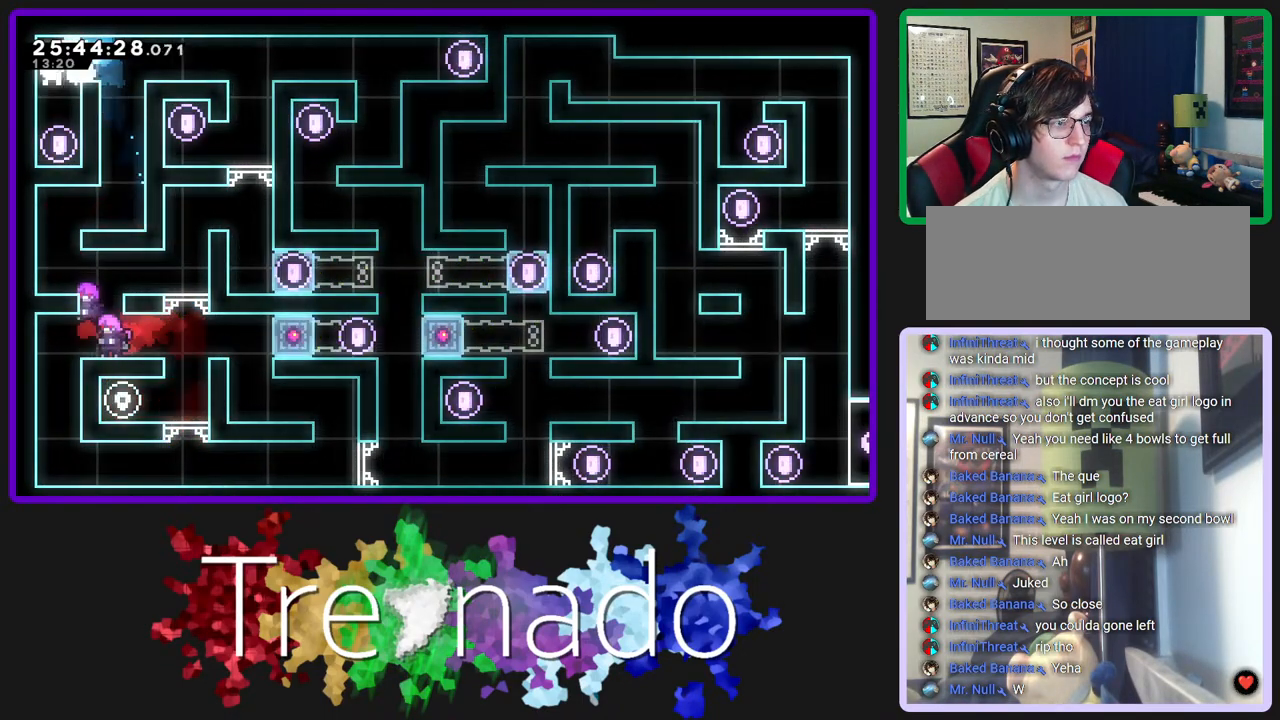
{"buttons": ["L2", "DPAD_UP"], "left_stick": "center", "right_stick": "center", "events": [[267, "DPAD_UP", "down"], [283, "L2", "down"]]}
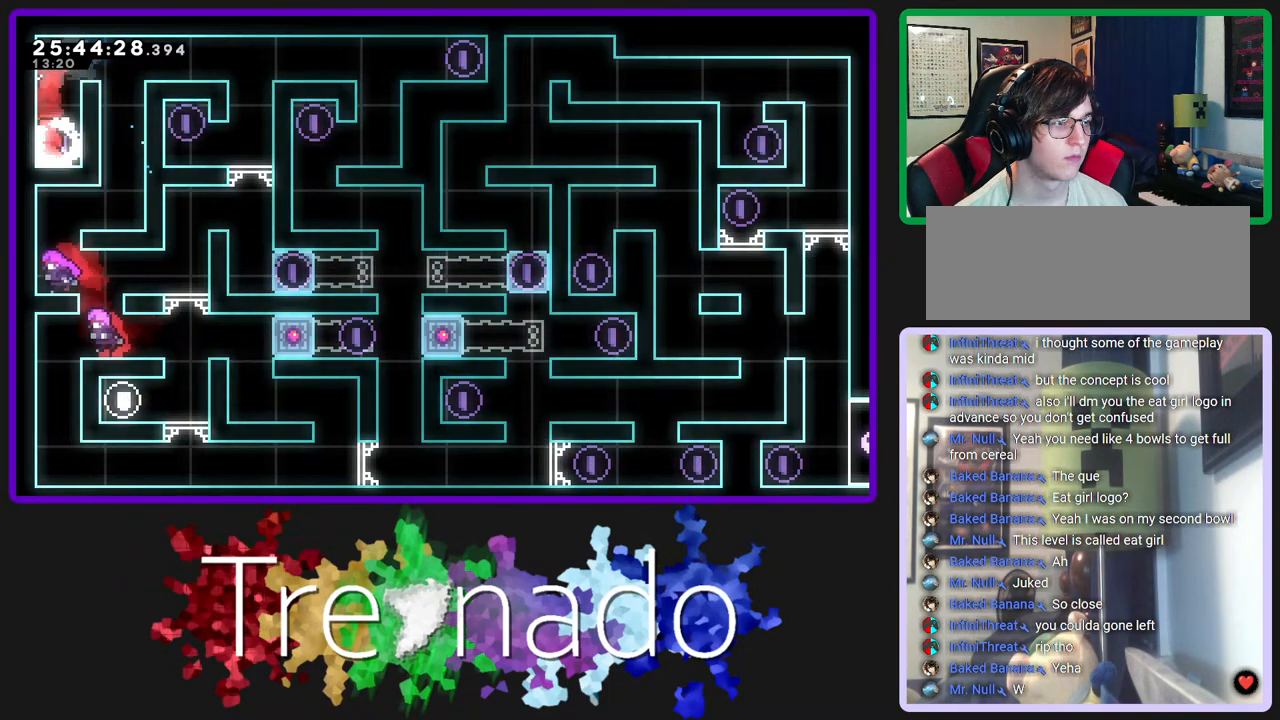
{"buttons": ["A", "R2"], "left_stick": "center", "right_stick": "center", "events": [[50, "A", "down"], [50, "DPAD_UP", "up"], [50, "L2", "up"], [350, "A", "up"], [400, "R2", "down"], [500, "A", "down"]]}
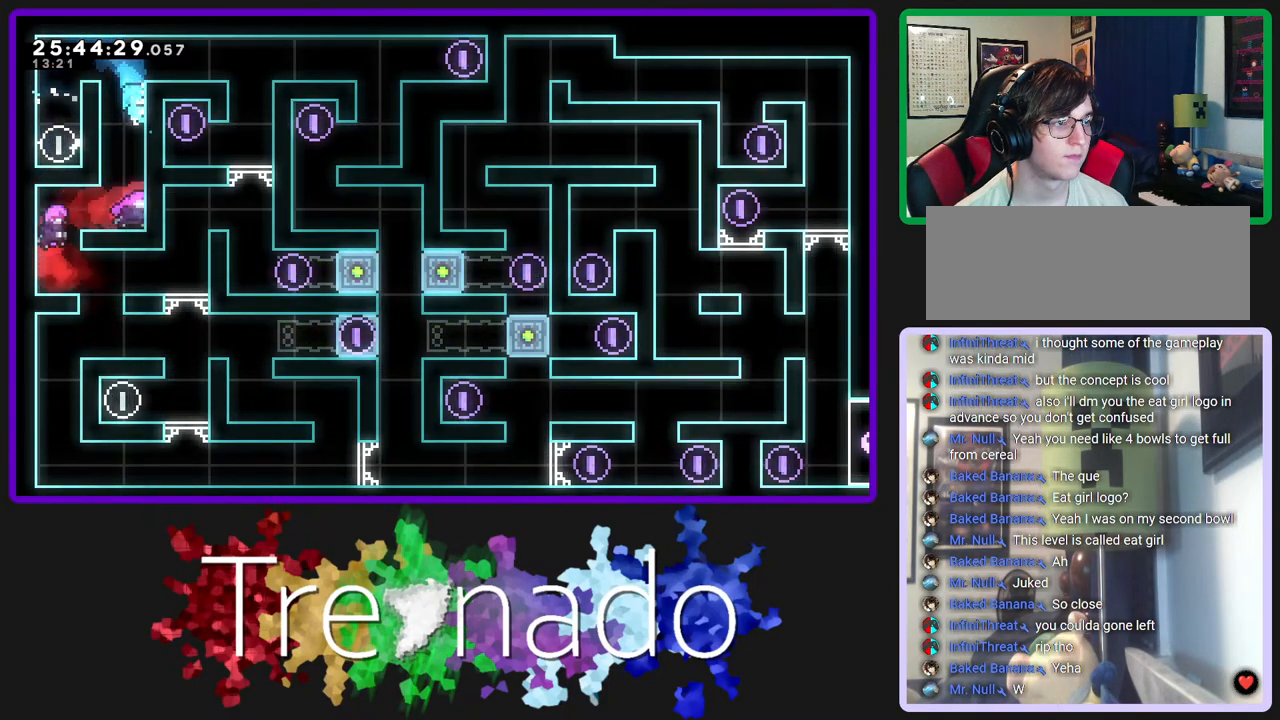
{"buttons": [], "left_stick": "center", "right_stick": "center", "events": [[133, "A", "up"], [183, "A", "down"], [283, "A", "up"], [433, "R2", "up"]]}
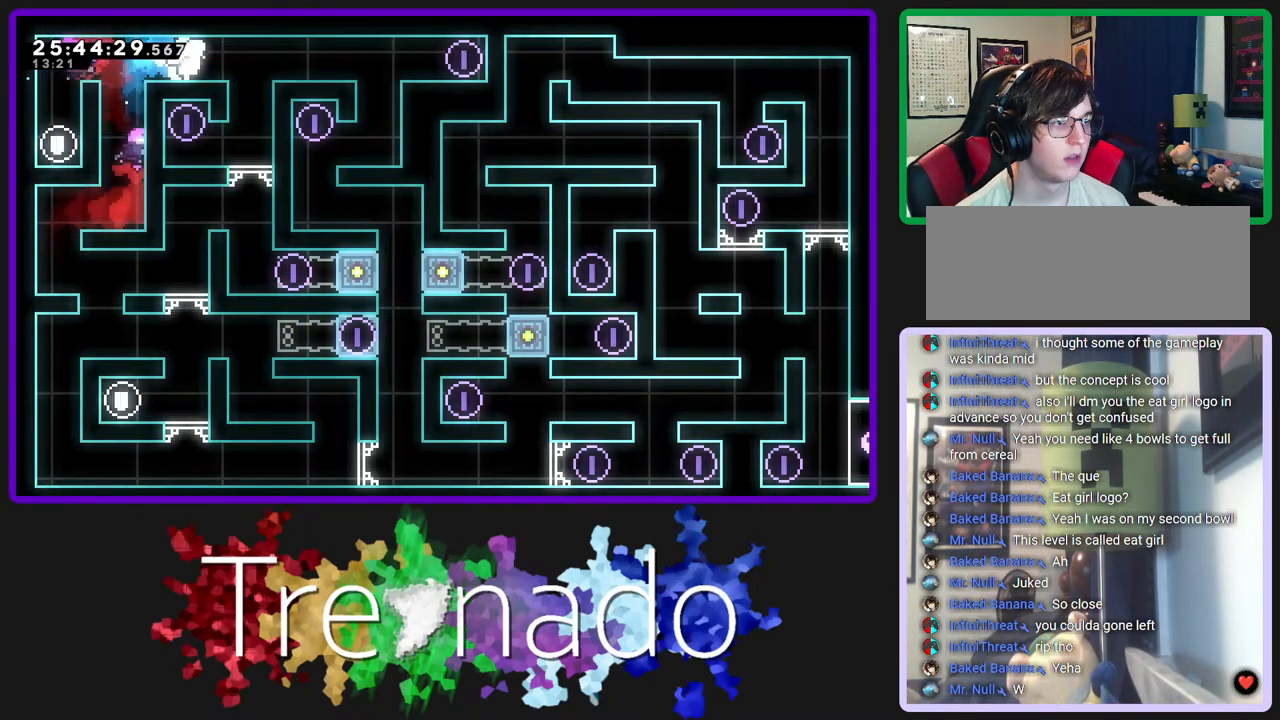
{"buttons": [], "left_stick": "center", "right_stick": "center", "events": []}
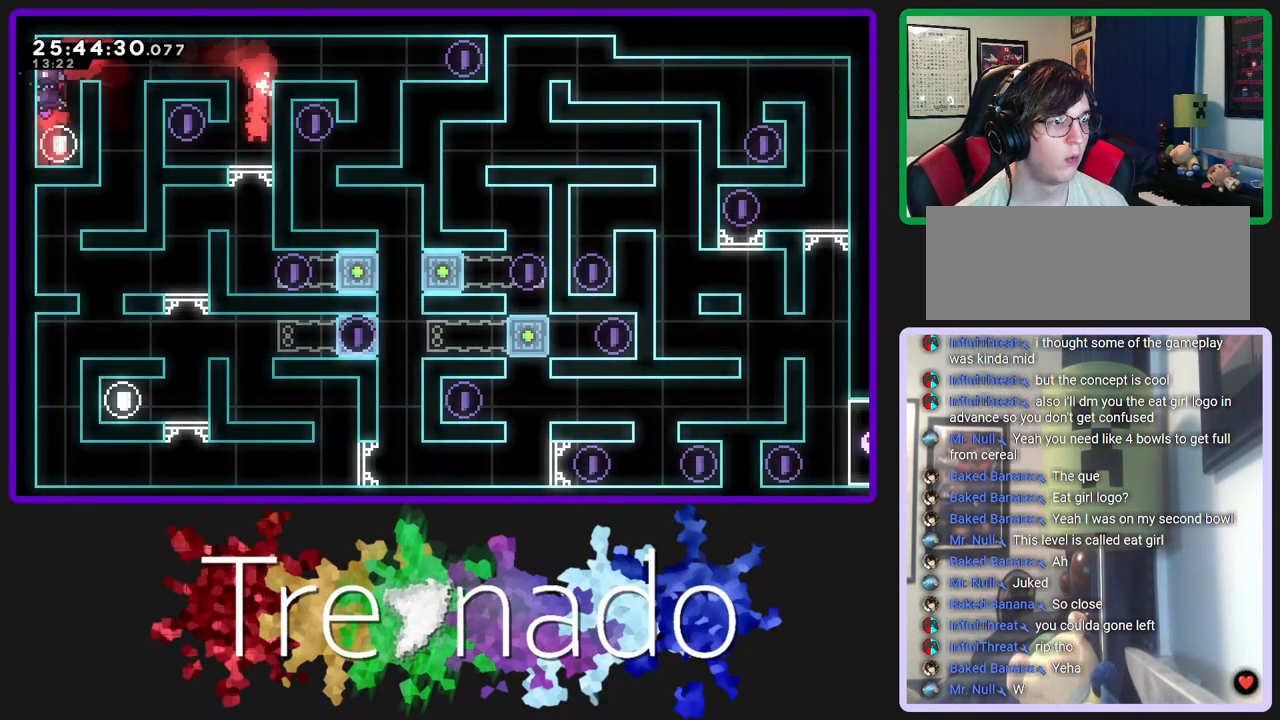
{"buttons": [], "left_stick": "center", "right_stick": "center", "events": []}
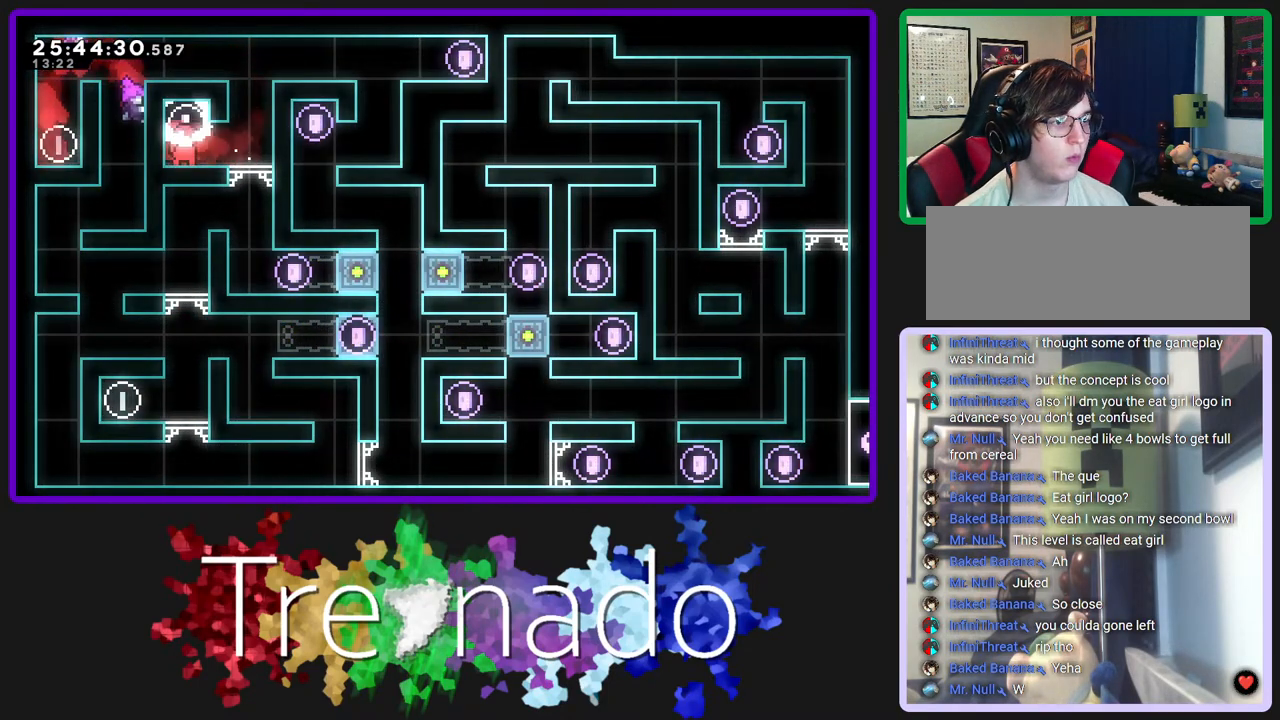
{"buttons": ["A", "R2"], "left_stick": "center", "right_stick": "center", "events": [[217, "R2", "down"], [233, "A", "down"], [400, "A", "up"], [450, "A", "down"]]}
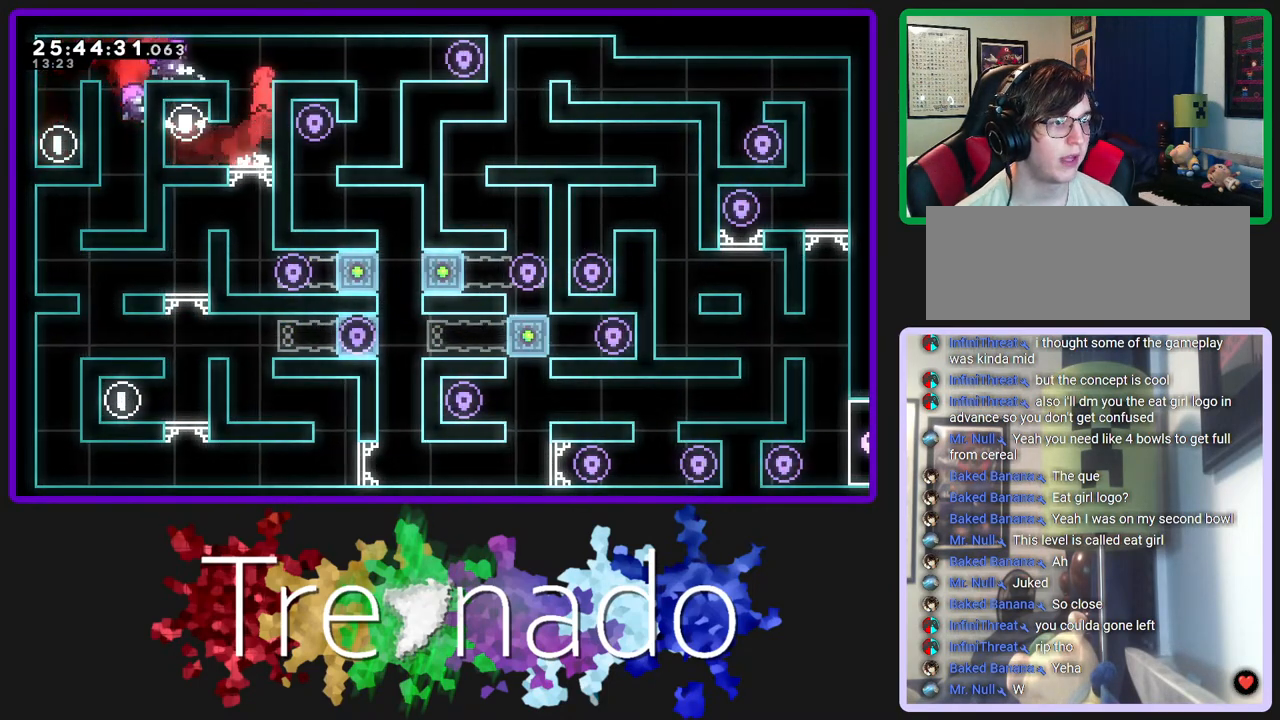
{"buttons": ["A"], "left_stick": "center", "right_stick": "center", "events": [[133, "A", "up"], [133, "R2", "up"], [467, "A", "down"]]}
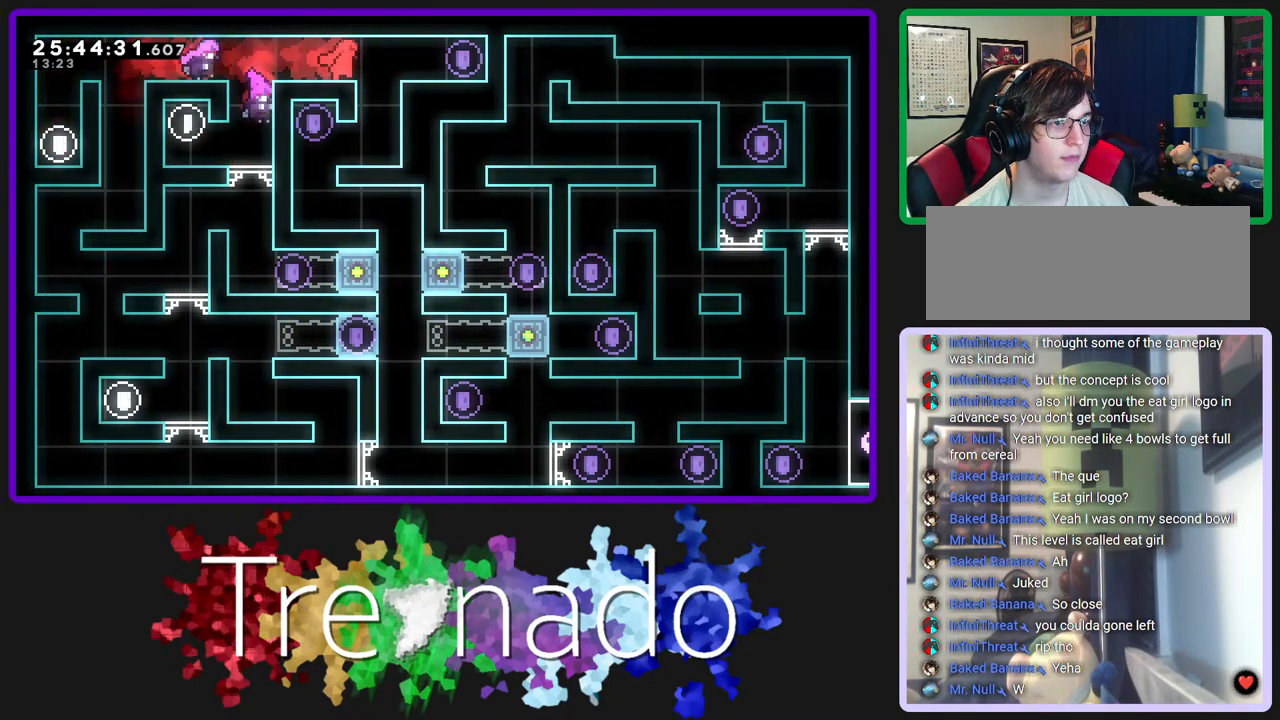
{"buttons": [], "left_stick": "center", "right_stick": "center", "events": [[50, "A", "up"], [150, "L2", "down"], [283, "L2", "up"]]}
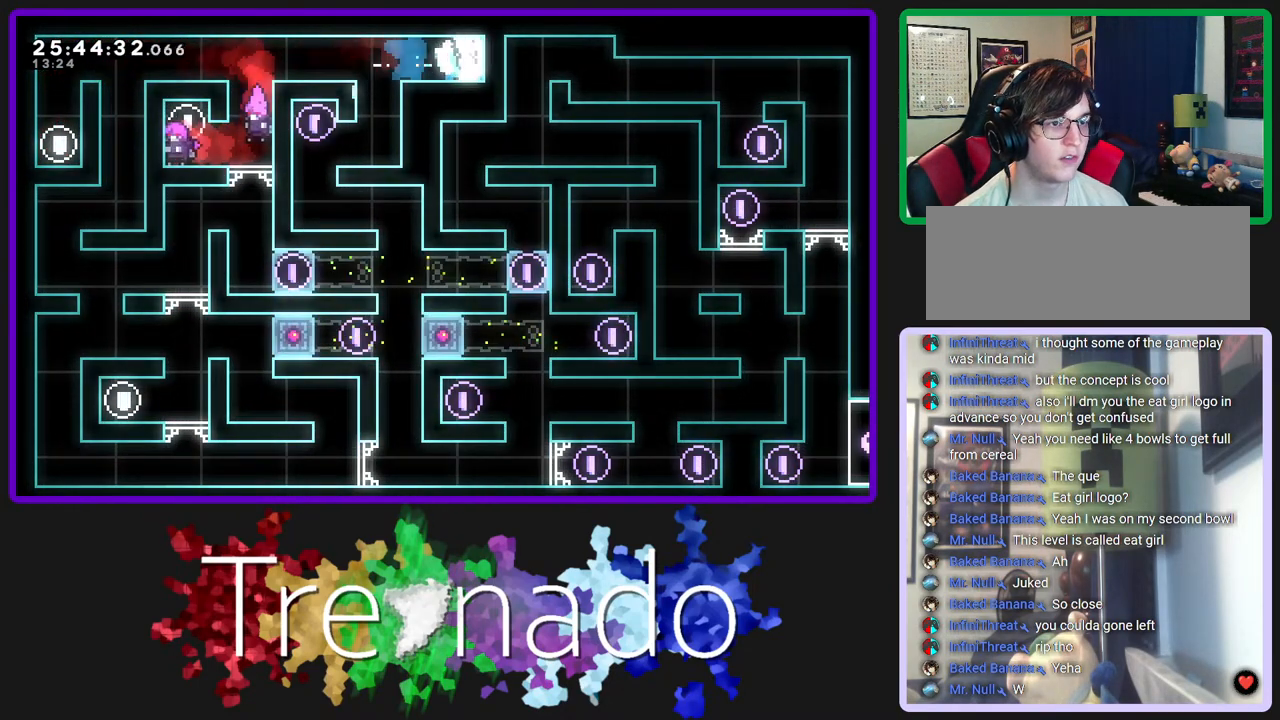
{"buttons": [], "left_stick": "center", "right_stick": "center", "events": []}
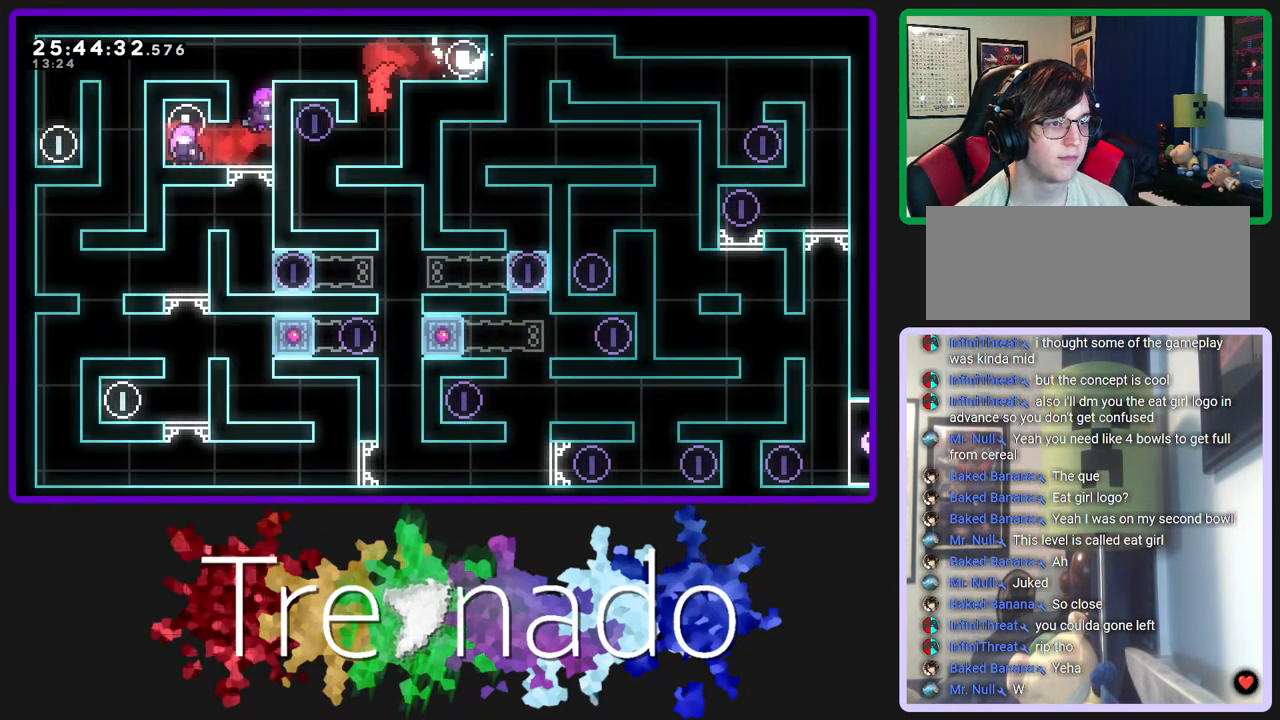
{"buttons": [], "left_stick": "center", "right_stick": "center", "events": [[283, "A", "down"], [333, "A", "up"]]}